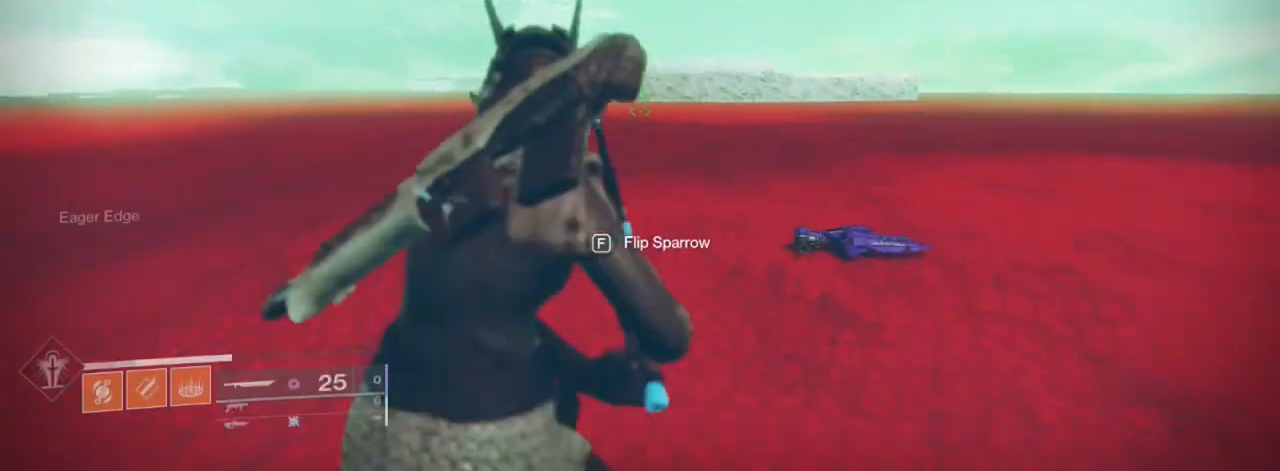
Gameplay with keyboard and mouse; each line is a JSON object with the keys and mouse buttons held at the frame after it. "events" lists presses ("down") and releases ("up") of "1", "2", "3", "4", "5", "a", "alt", "c", "caps_lock", "ctrl", "d", "e", "f", "g", "q", "r", "s", "shift", "space", "t", "tab", "v", "w", "x", "z", "mouse_left", "mouse_wheel" and "mouse_right" between this image and that frame as [ms after this image, input, new state], when the widget could be followed in between. "mouse_left", "mouse_wheel", "mouse_right" = the "left", "wheel", "right" buttons of the "mouse" list. No other keys are recorded. "wheel" means that the mouse wheel is clicked or scrolled. Not read: mouse_move.
{"keys": ["d"], "mouse": [], "events": [[134, "w", "down"], [401, "d", "down"], [501, "w", "up"]]}
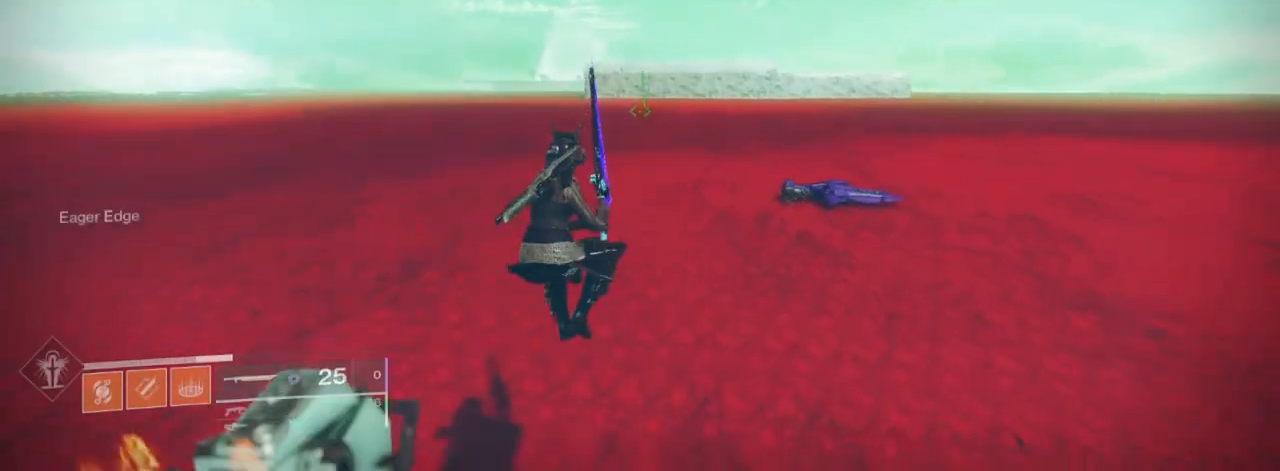
{"keys": ["space"], "mouse": [], "events": [[133, "d", "up"], [334, "space", "down"], [434, "space", "up"], [500, "space", "down"]]}
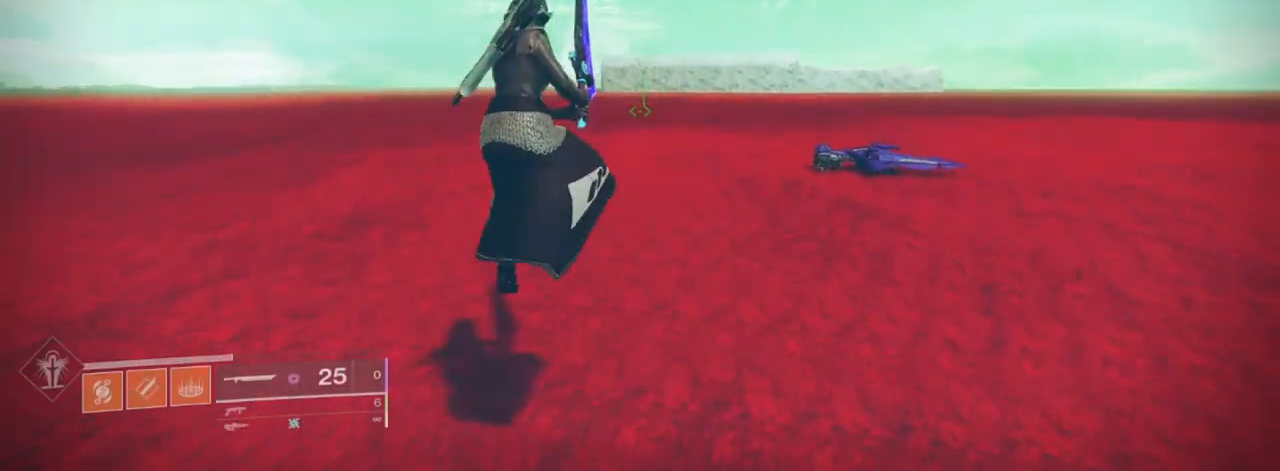
{"keys": ["f"], "mouse": [], "events": [[167, "space", "up"], [201, "tab", "down"], [301, "tab", "up"], [434, "f", "down"]]}
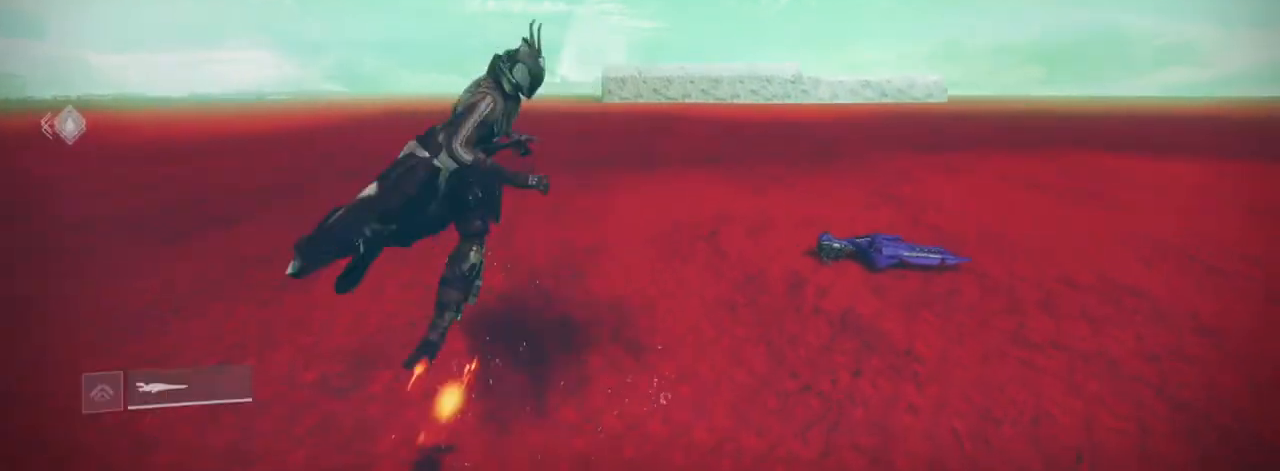
{"keys": ["shift", "w"], "mouse": [], "events": [[33, "f", "up"], [100, "shift", "down"], [100, "w", "down"]]}
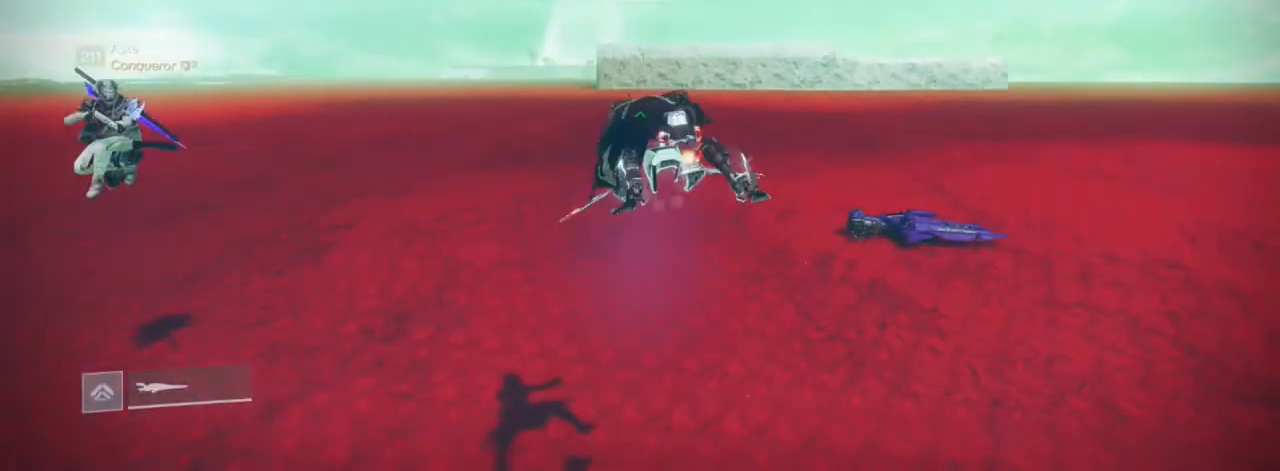
{"keys": [], "mouse": [], "events": [[101, "shift", "up"], [101, "w", "up"], [334, "shift", "down"], [334, "w", "down"], [468, "shift", "up"], [468, "w", "up"]]}
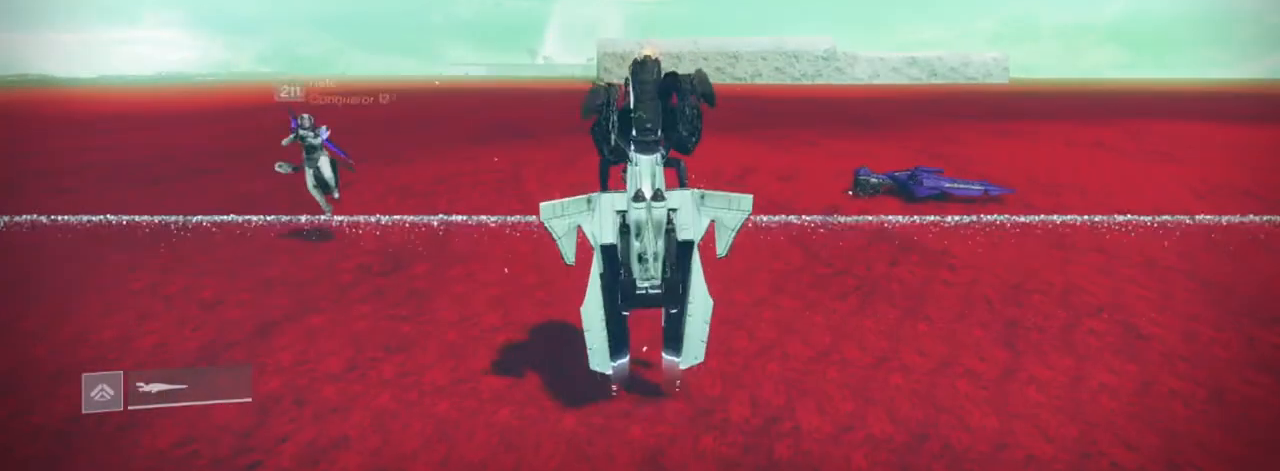
{"keys": [], "mouse": [], "events": [[167, "s", "down"], [167, "shift", "down"], [500, "s", "up"], [500, "shift", "up"]]}
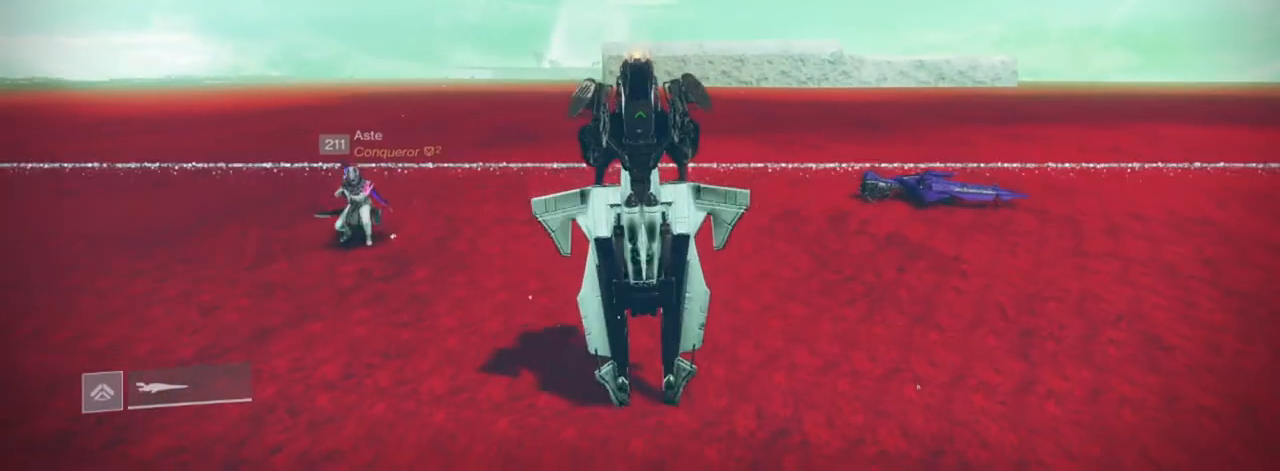
{"keys": ["shift", "w"], "mouse": [], "events": [[234, "shift", "down"], [234, "w", "down"]]}
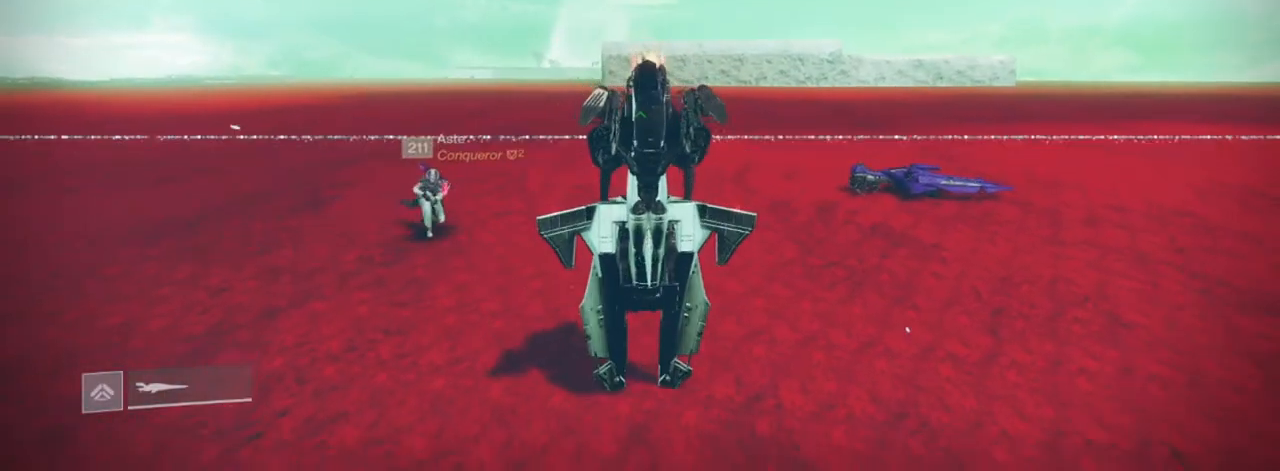
{"keys": ["shift", "w"], "mouse": [], "events": []}
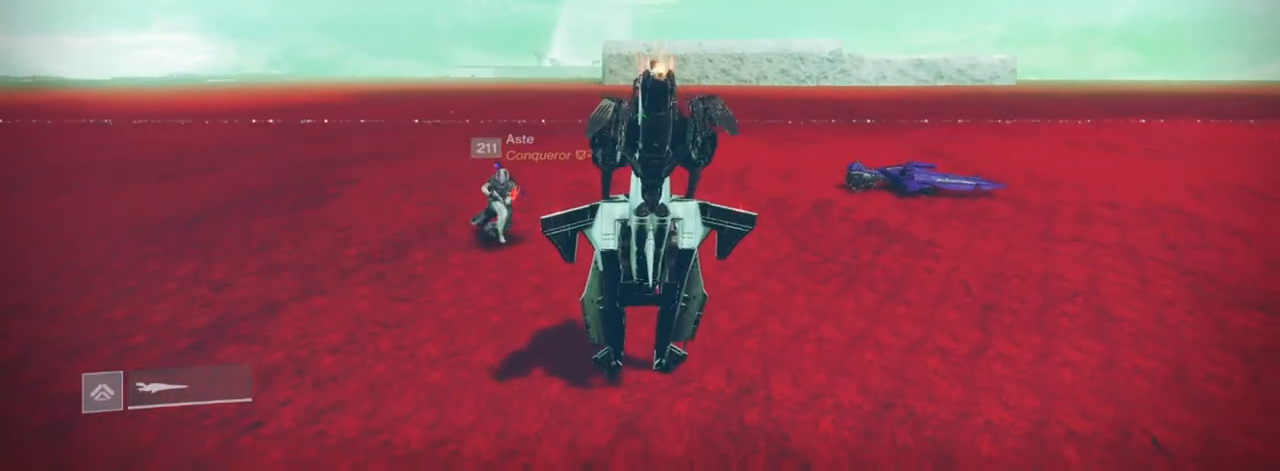
{"keys": ["shift"], "mouse": [], "events": [[434, "w", "up"]]}
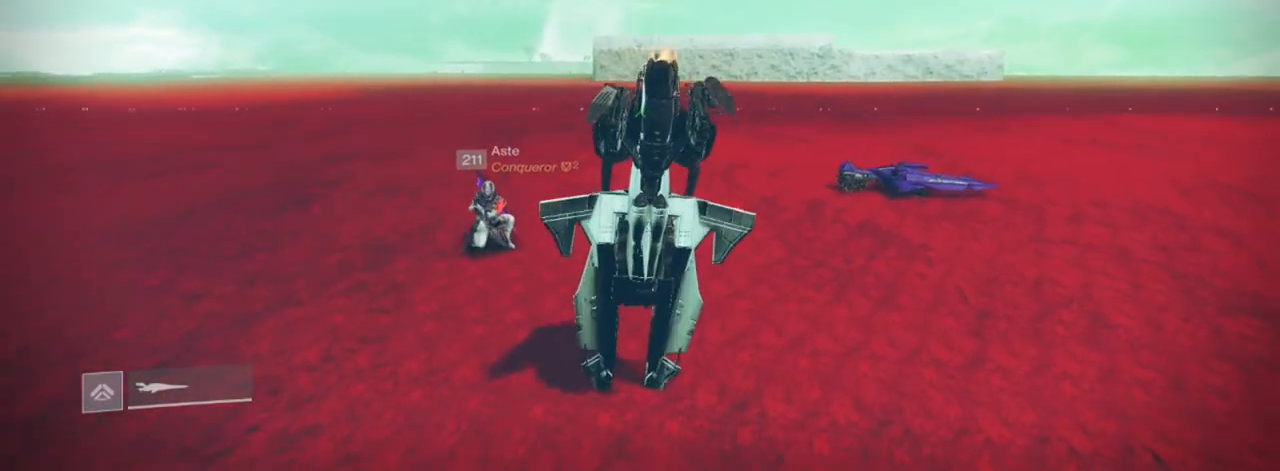
{"keys": ["shift", "w"], "mouse": [], "events": [[434, "w", "down"]]}
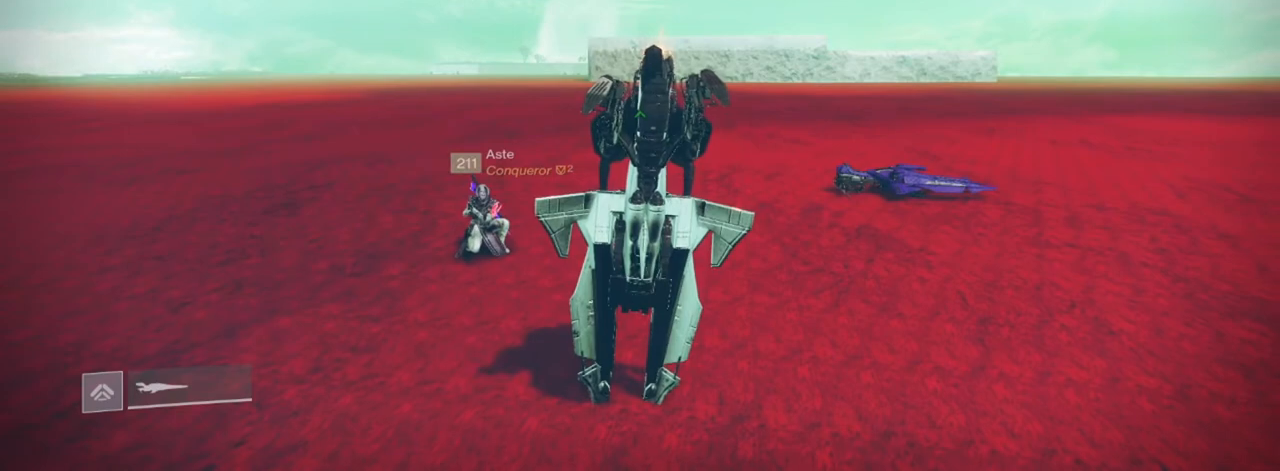
{"keys": ["shift"], "mouse": [], "events": [[134, "w", "up"]]}
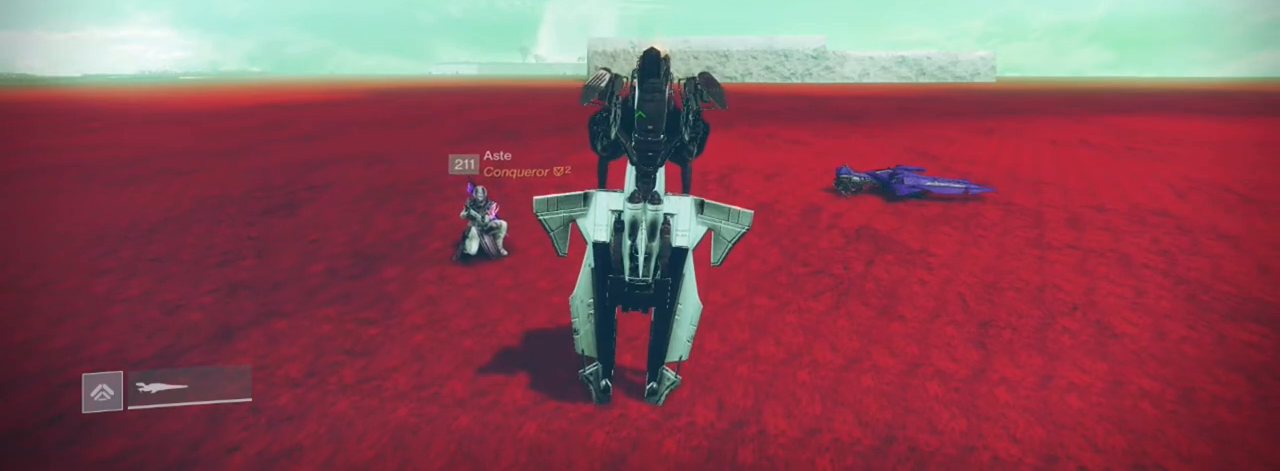
{"keys": ["shift"], "mouse": [], "events": [[33, "w", "down"], [233, "w", "up"]]}
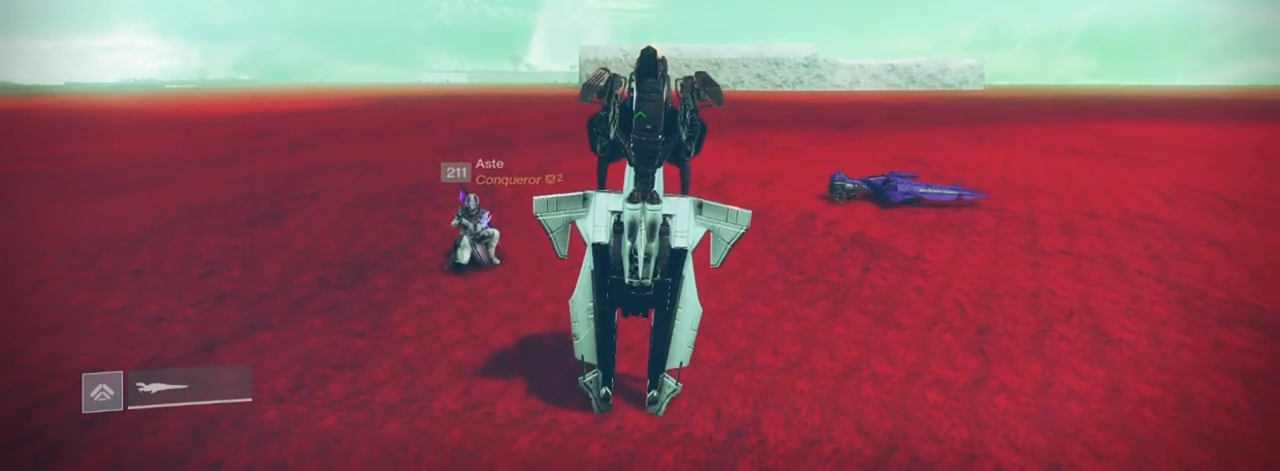
{"keys": [], "mouse": [], "events": [[67, "shift", "up"]]}
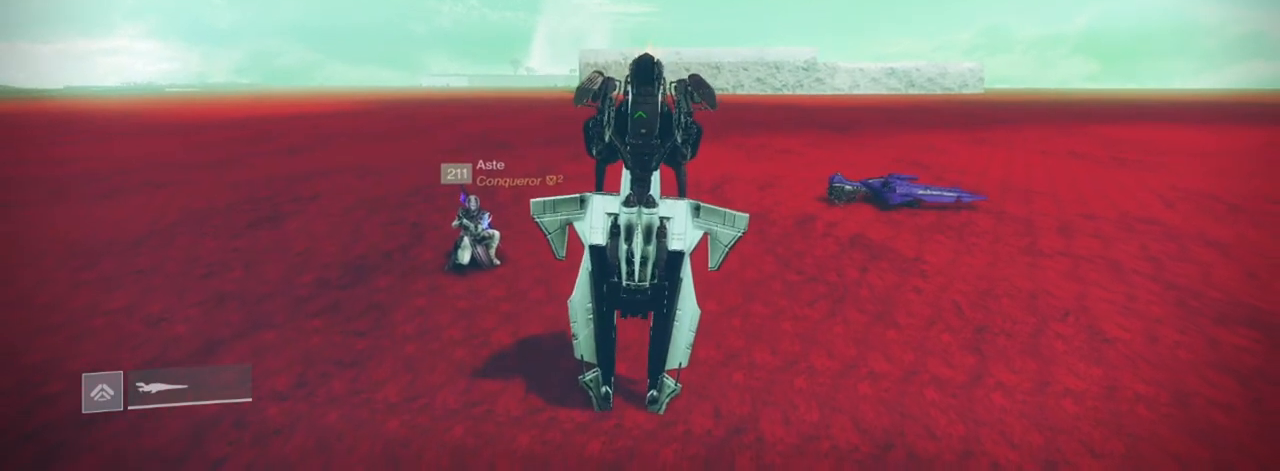
{"keys": ["shift", "w"], "mouse": [], "events": [[100, "shift", "down"], [100, "w", "down"]]}
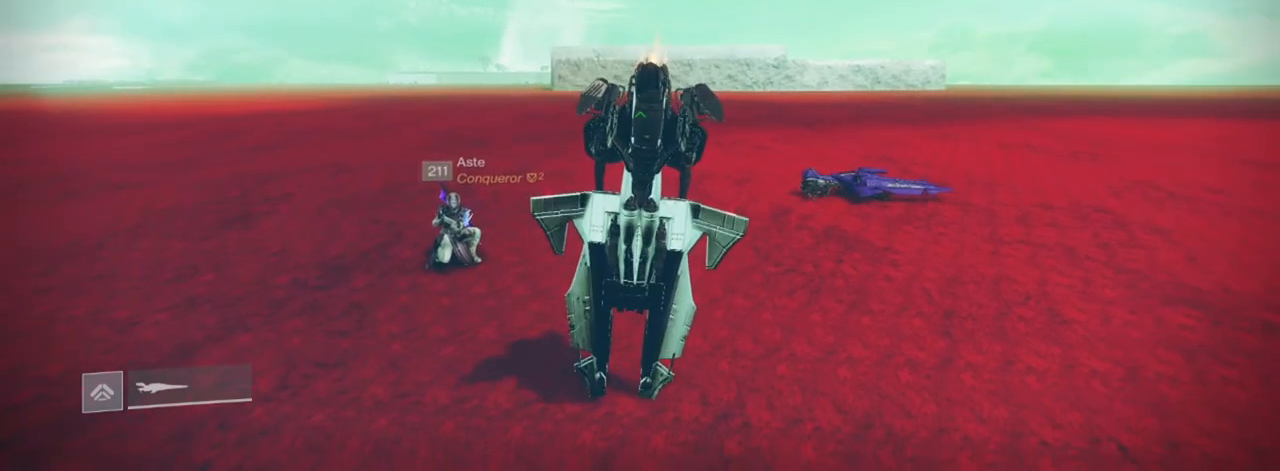
{"keys": ["shift"], "mouse": [], "events": [[200, "w", "up"]]}
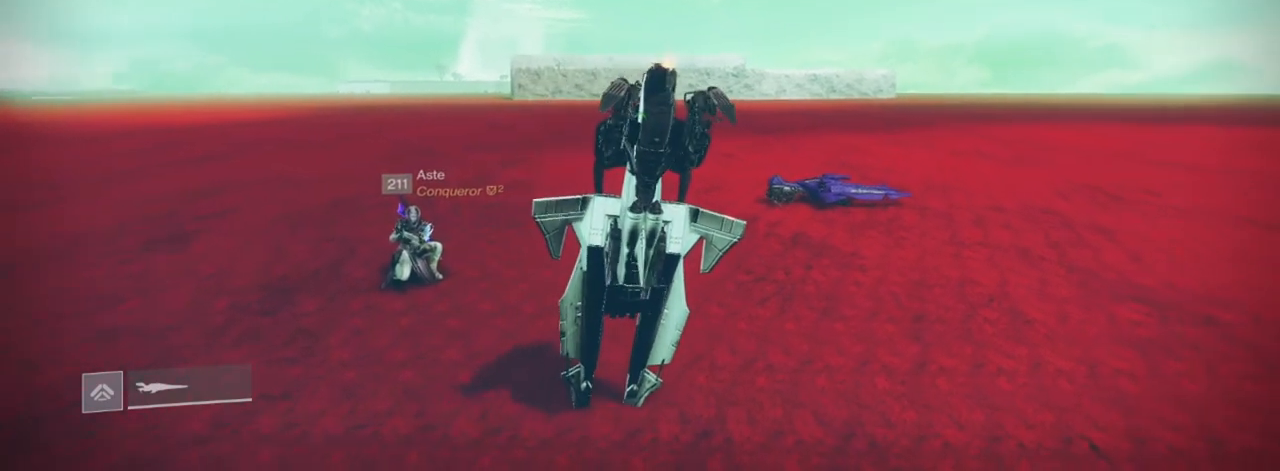
{"keys": ["shift"], "mouse": [], "events": [[66, "w", "down"], [200, "w", "up"]]}
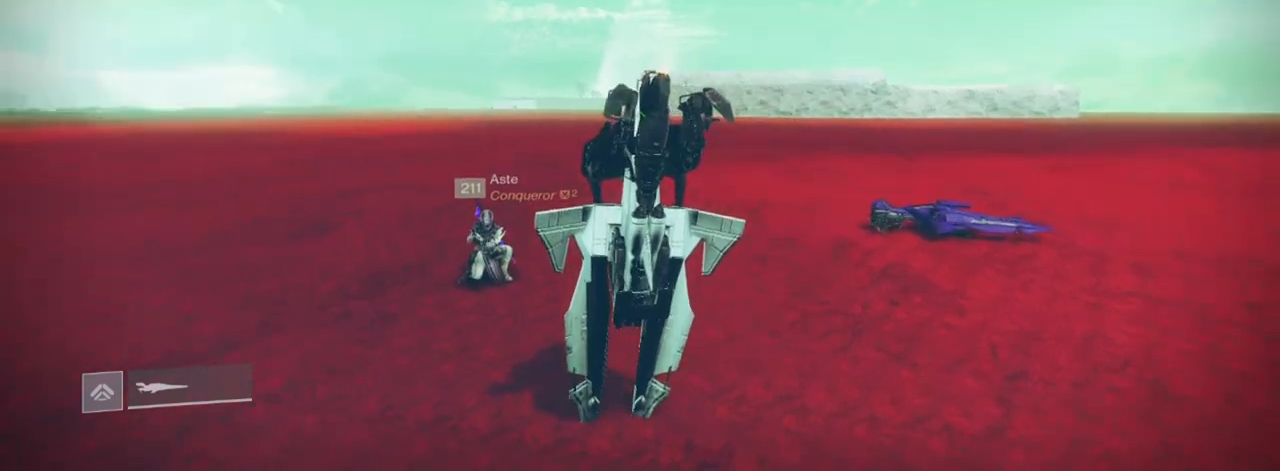
{"keys": ["shift", "w"], "mouse": [], "events": [[501, "w", "down"]]}
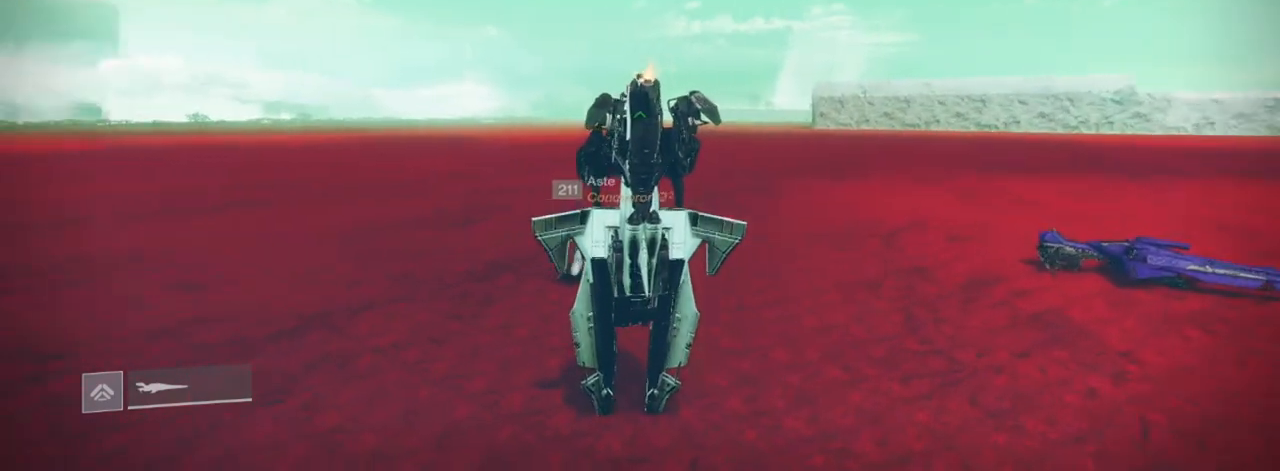
{"keys": ["shift"], "mouse": [], "events": [[433, "w", "up"]]}
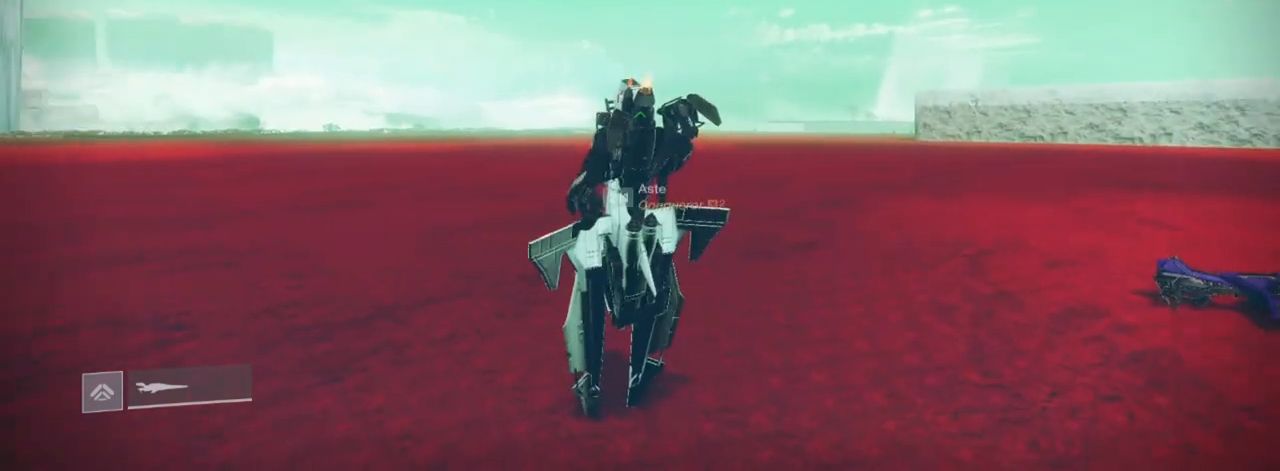
{"keys": ["d", "shift", "w"], "mouse": [], "events": [[67, "d", "down"], [167, "w", "down"], [234, "w", "up"], [367, "w", "down"]]}
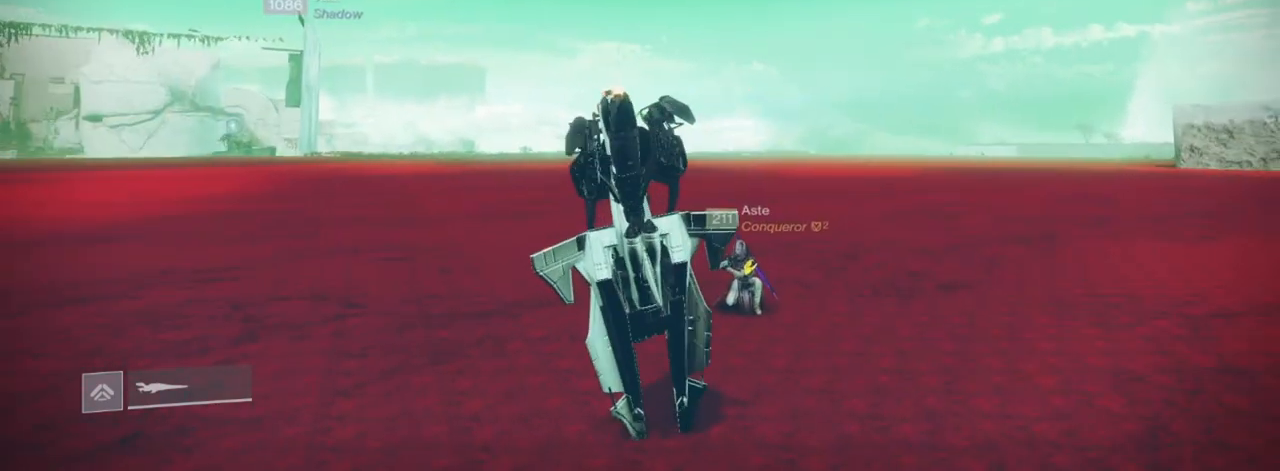
{"keys": ["shift"], "mouse": [], "events": [[66, "d", "up"], [100, "w", "up"], [233, "d", "down"], [333, "d", "up"]]}
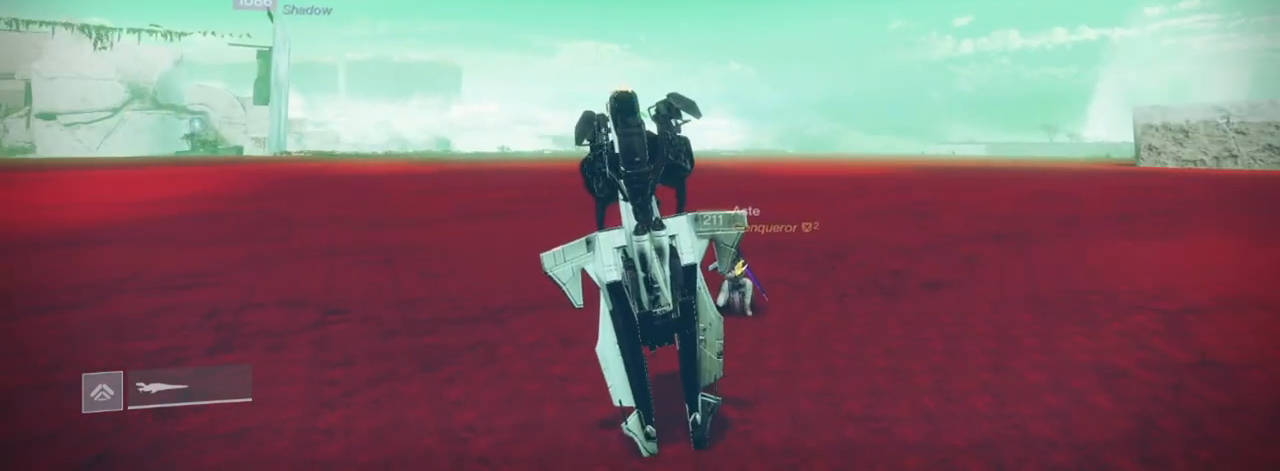
{"keys": [], "mouse": [], "events": [[33, "d", "down"], [133, "d", "up"], [167, "shift", "up"]]}
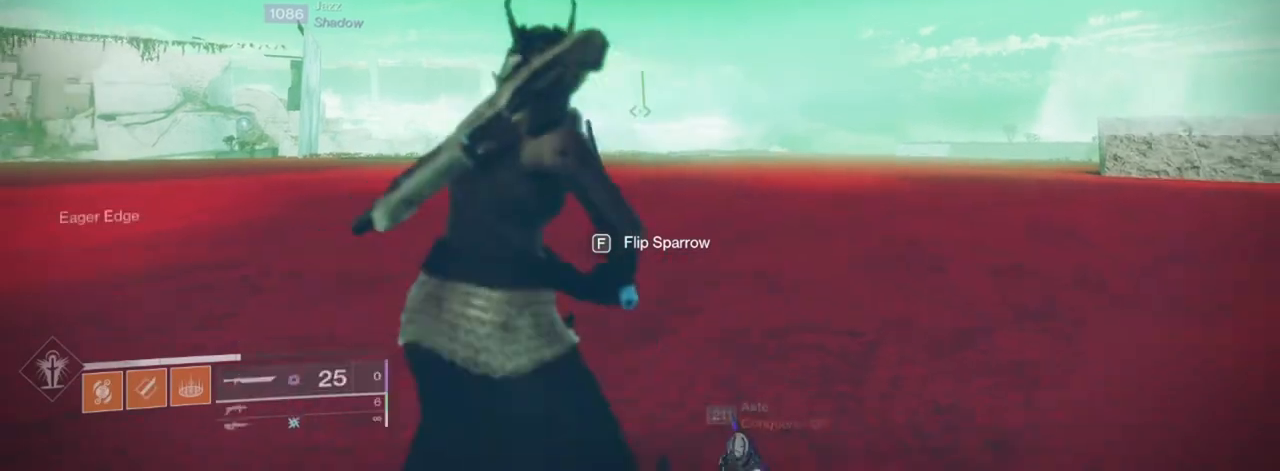
{"keys": ["a", "s"], "mouse": [], "events": [[33, "a", "down"], [433, "s", "down"]]}
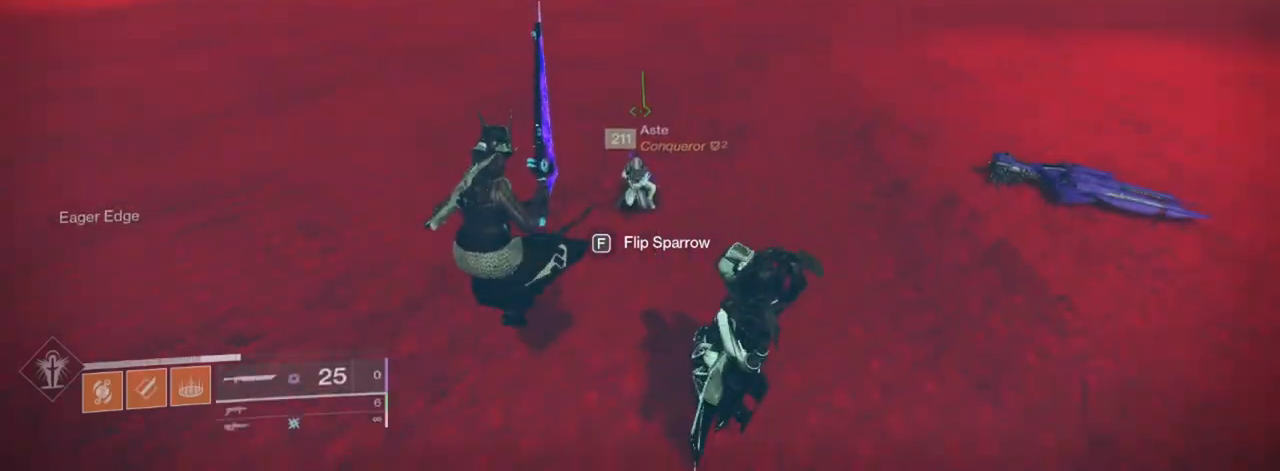
{"keys": ["s"], "mouse": [], "events": [[200, "a", "up"]]}
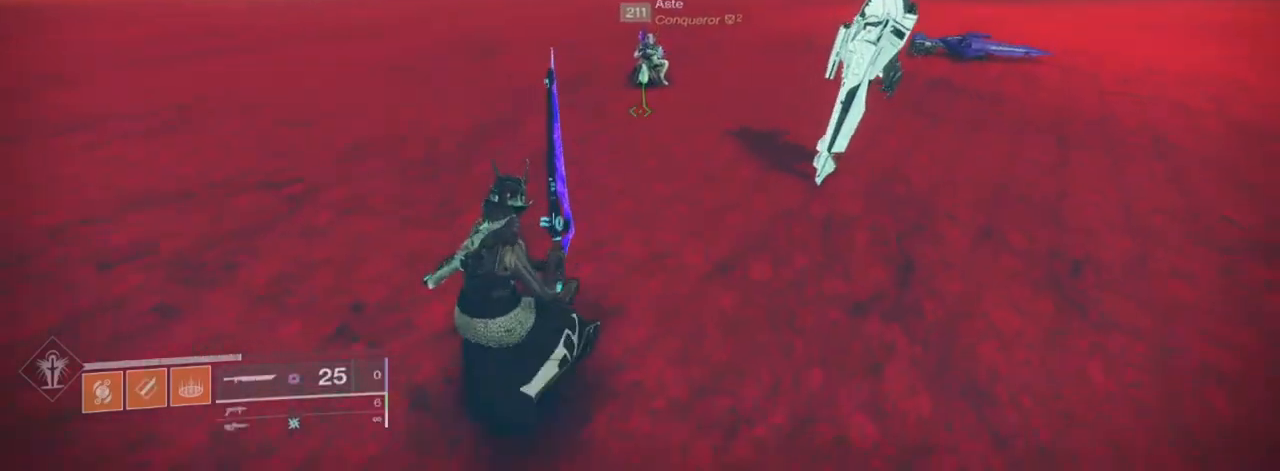
{"keys": ["space"], "mouse": [], "events": [[133, "s", "up"], [467, "space", "down"]]}
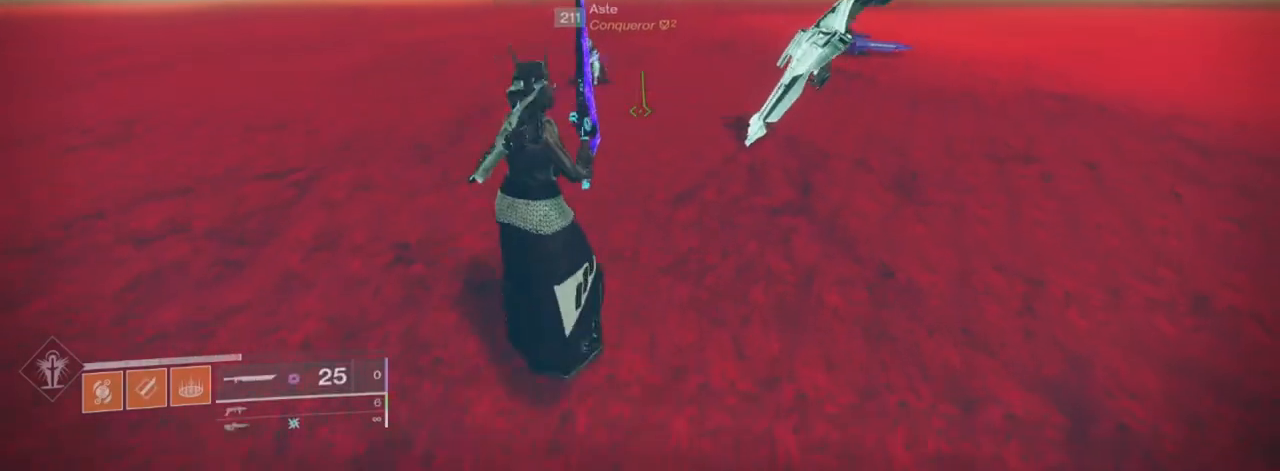
{"keys": ["f"], "mouse": [], "events": [[33, "space", "up"], [100, "space", "down"], [234, "space", "up"], [300, "tab", "down"], [367, "tab", "up"], [501, "f", "down"]]}
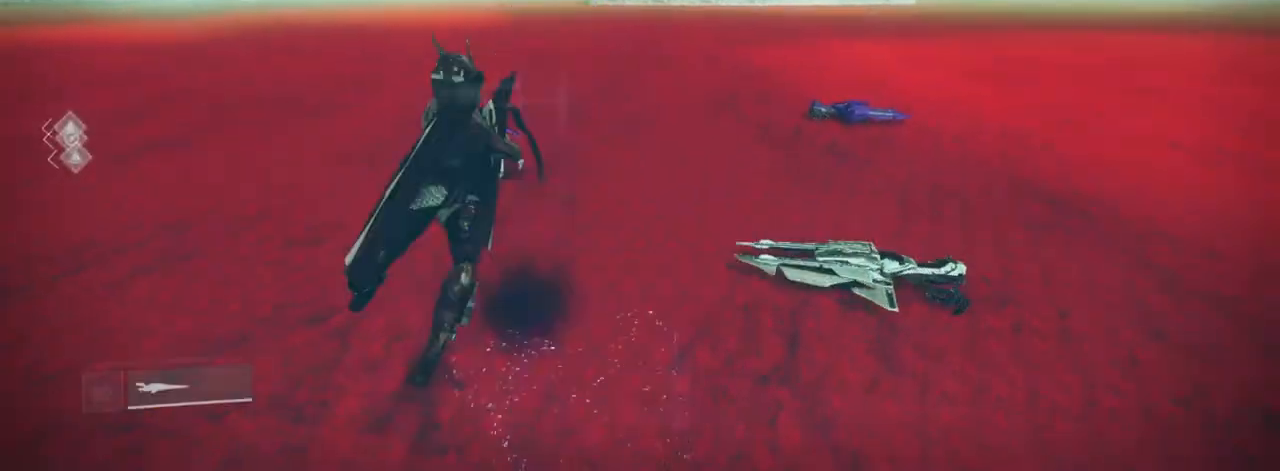
{"keys": ["shift", "w"], "mouse": [], "events": [[100, "f", "up"], [166, "w", "down"], [200, "shift", "down"]]}
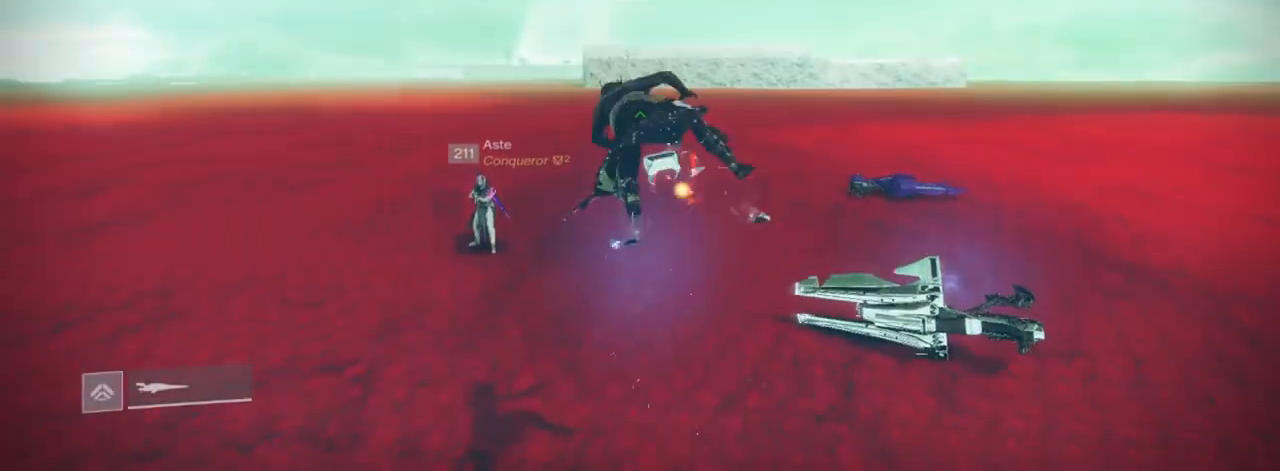
{"keys": [], "mouse": [], "events": [[134, "shift", "up"], [134, "w", "up"]]}